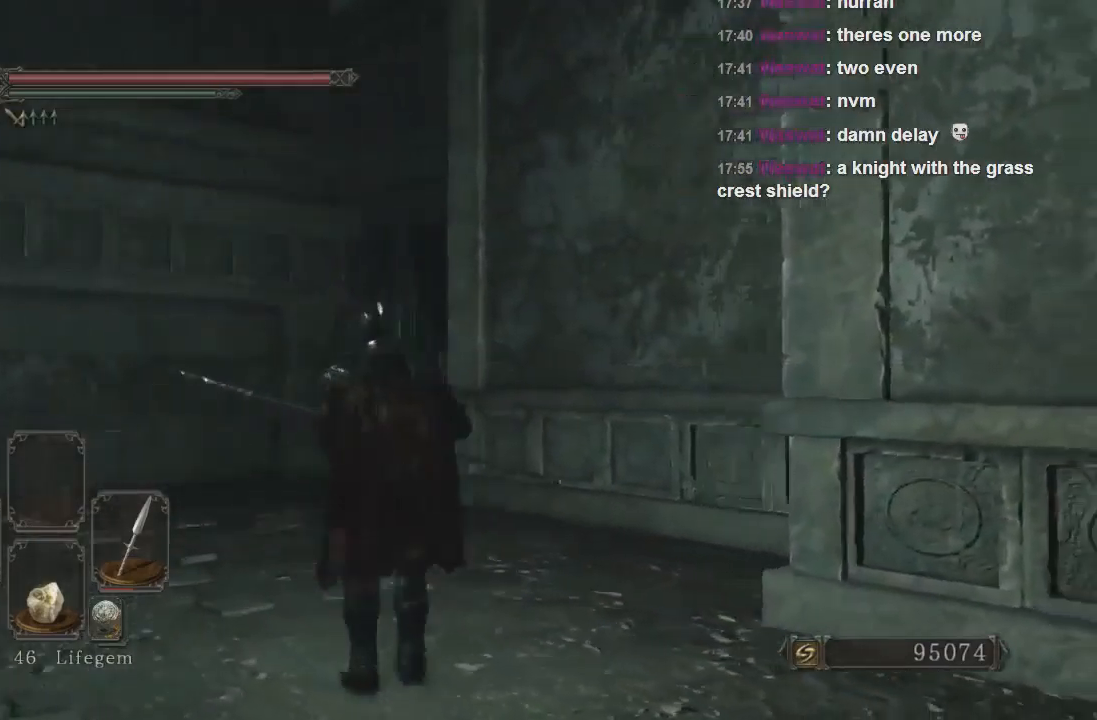
Gameplay with a controller (PlayStation layout); each line is a JSON object with the inputs held at the frame after it. "events" lists button and stick changes between this image and that frame as [ms after this image, input, new state], when the widget could be followed in between. Not read: L3.
{"buttons": [], "left_stick": "right", "right_stick": "right", "events": [[267, "left_stick", "right"]]}
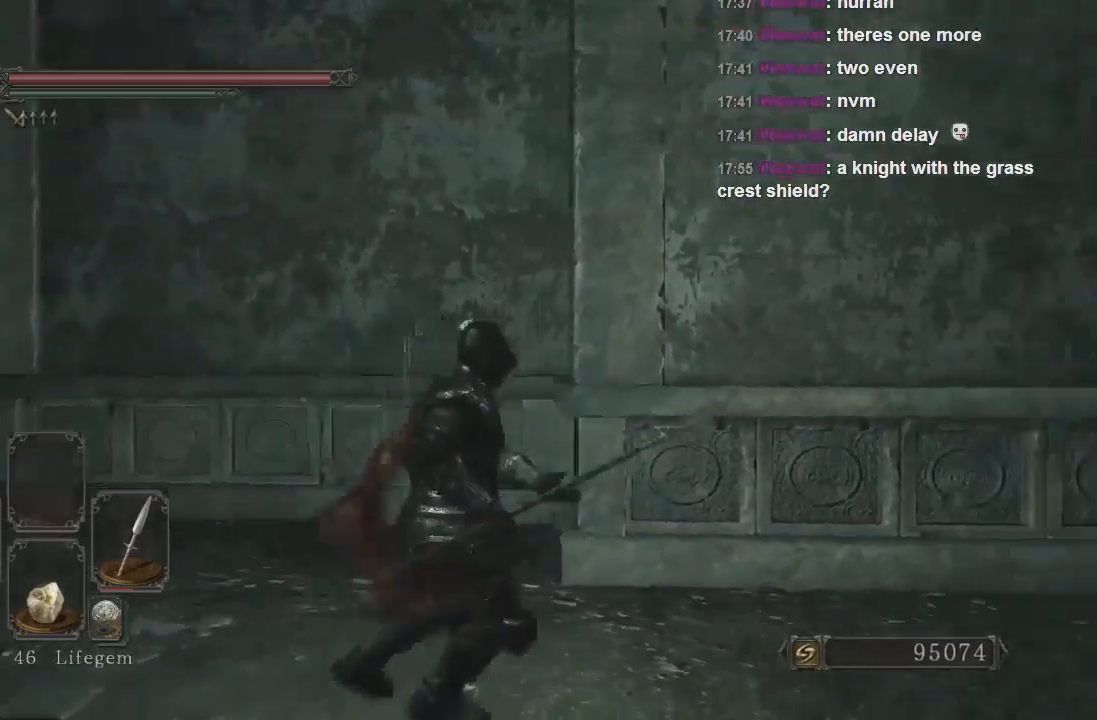
{"buttons": ["CIRCLE"], "left_stick": "up-right", "right_stick": "center", "events": [[300, "left_stick", "up-right"], [400, "right_stick", "center"], [467, "CIRCLE", "down"]]}
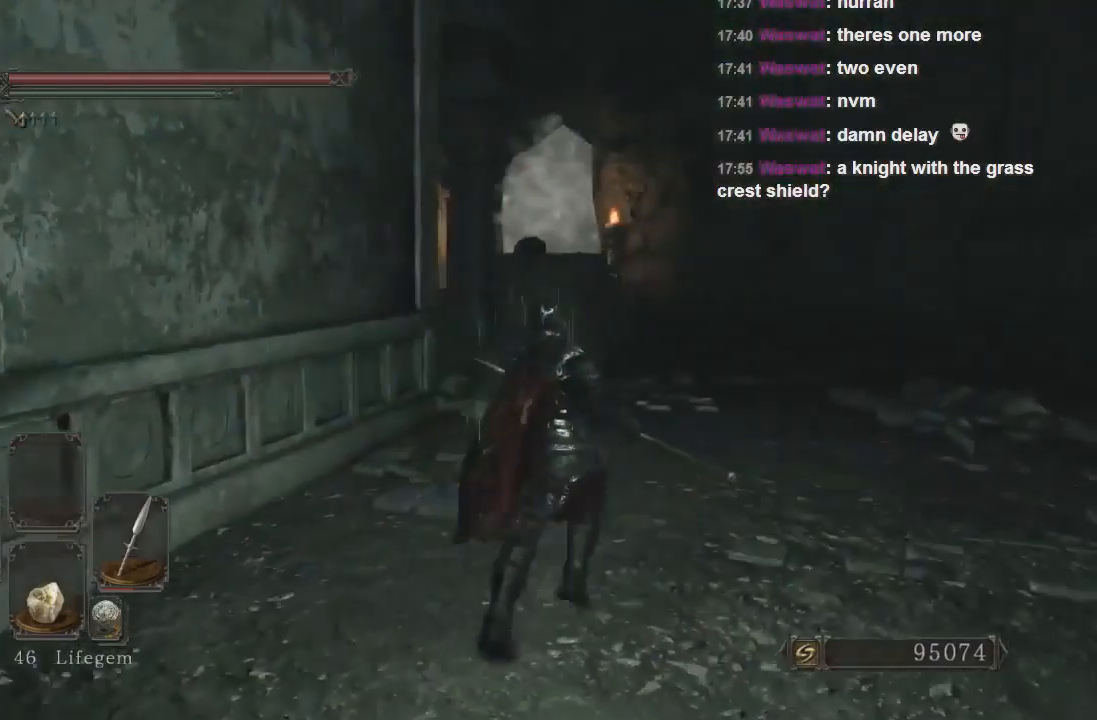
{"buttons": ["CIRCLE"], "left_stick": "up-right", "right_stick": "center", "events": []}
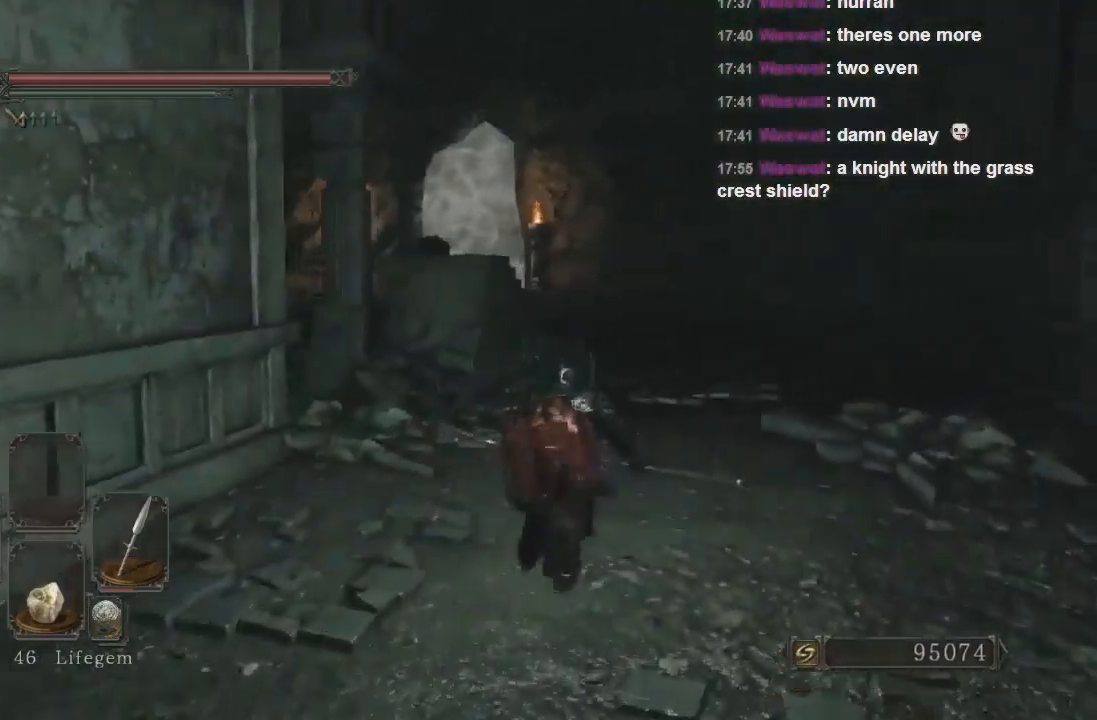
{"buttons": ["CIRCLE"], "left_stick": "up", "right_stick": "center", "events": [[267, "left_stick", "up"]]}
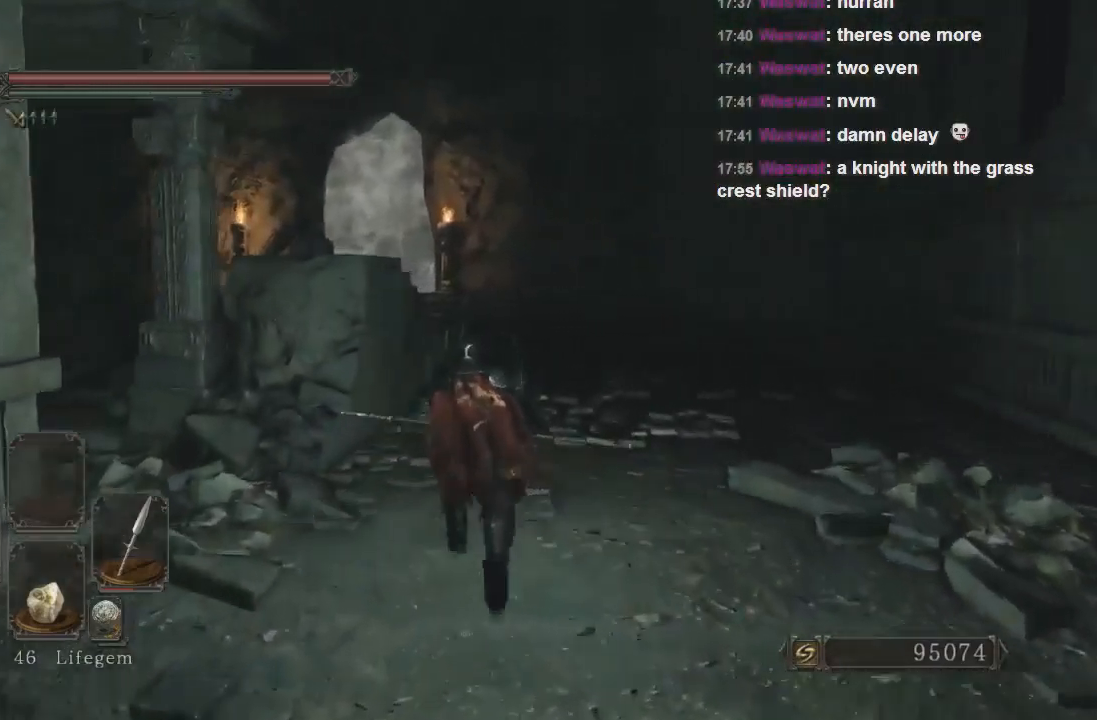
{"buttons": ["CIRCLE"], "left_stick": "up", "right_stick": "center", "events": []}
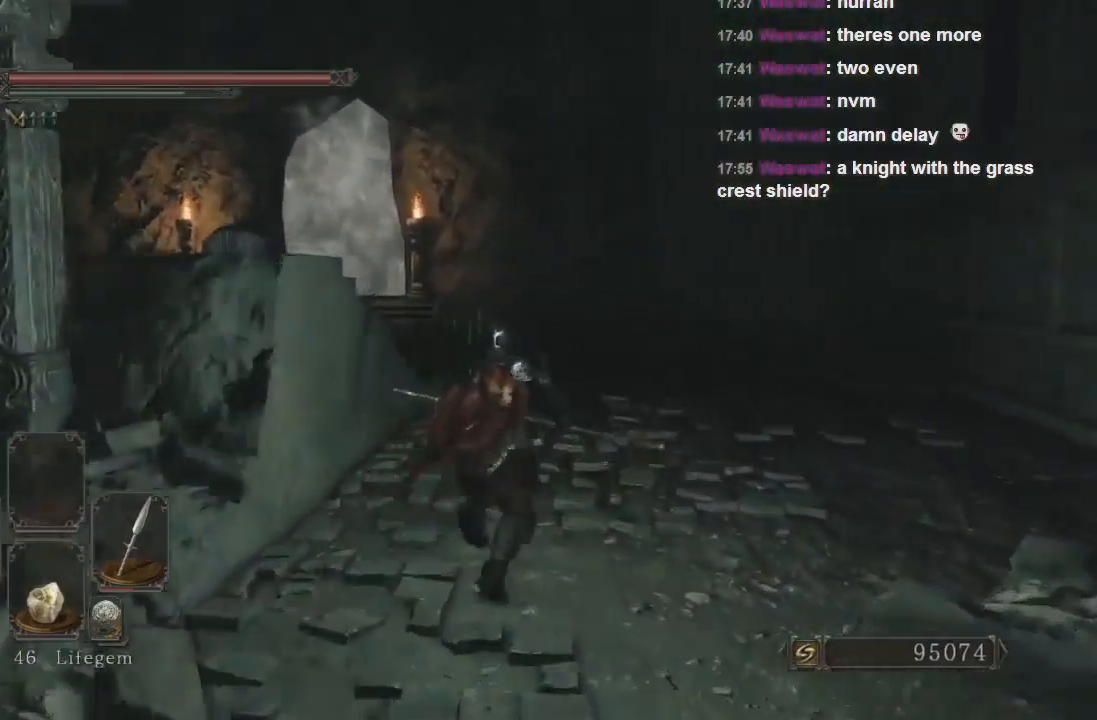
{"buttons": ["CIRCLE"], "left_stick": "up", "right_stick": "center", "events": []}
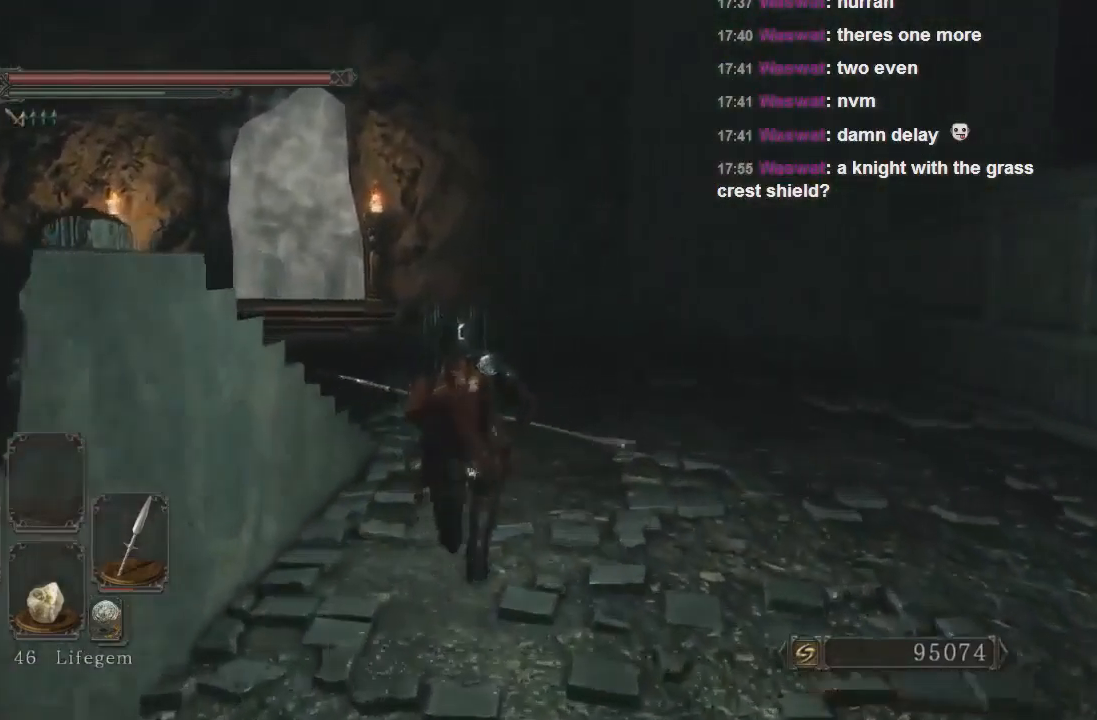
{"buttons": [], "left_stick": "up", "right_stick": "center", "events": [[433, "CIRCLE", "up"]]}
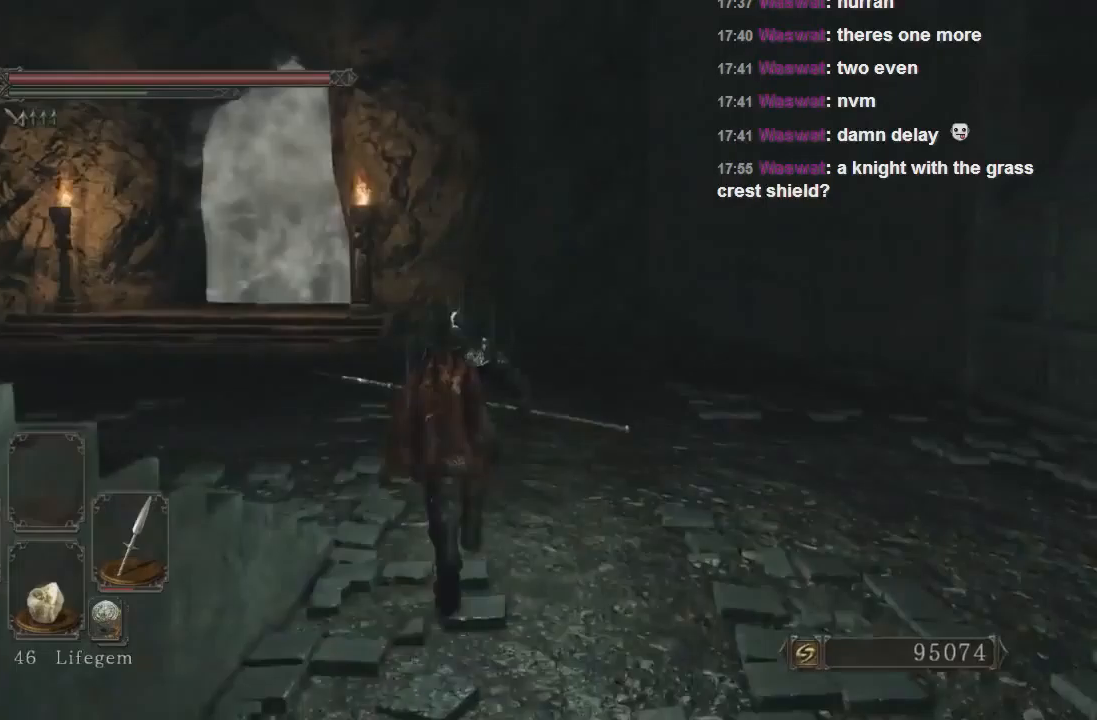
{"buttons": [], "left_stick": "up", "right_stick": "left", "events": [[100, "right_stick", "up-left"], [233, "right_stick", "center"], [400, "right_stick", "left"]]}
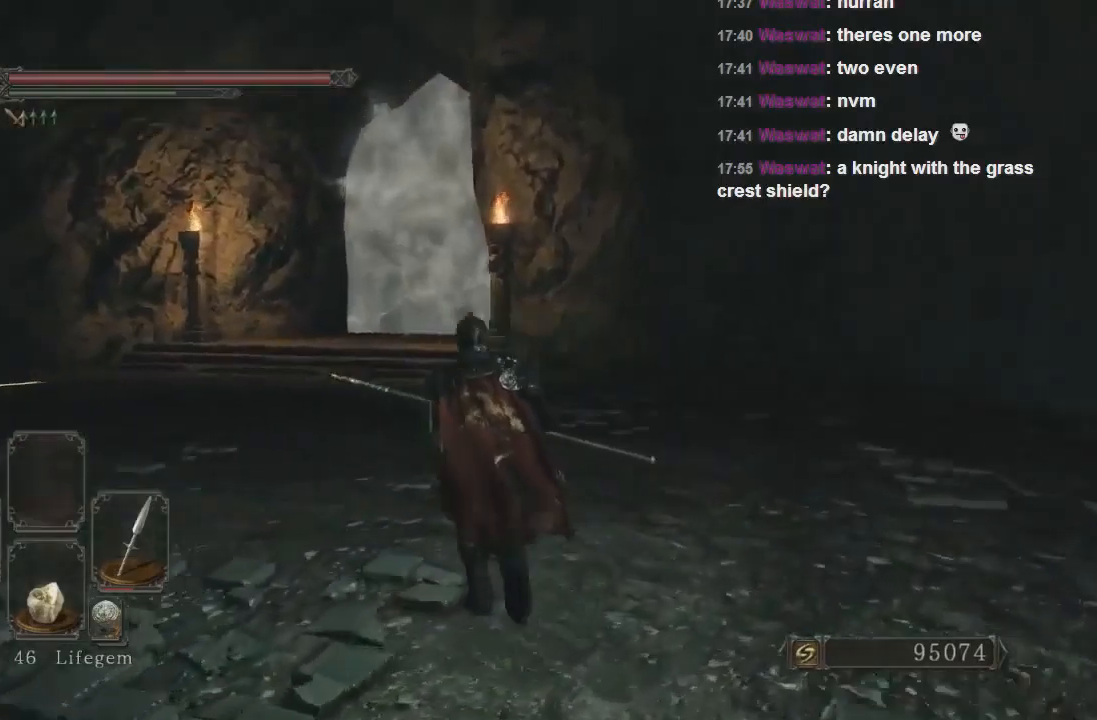
{"buttons": [], "left_stick": "up", "right_stick": "center", "events": [[367, "right_stick", "center"]]}
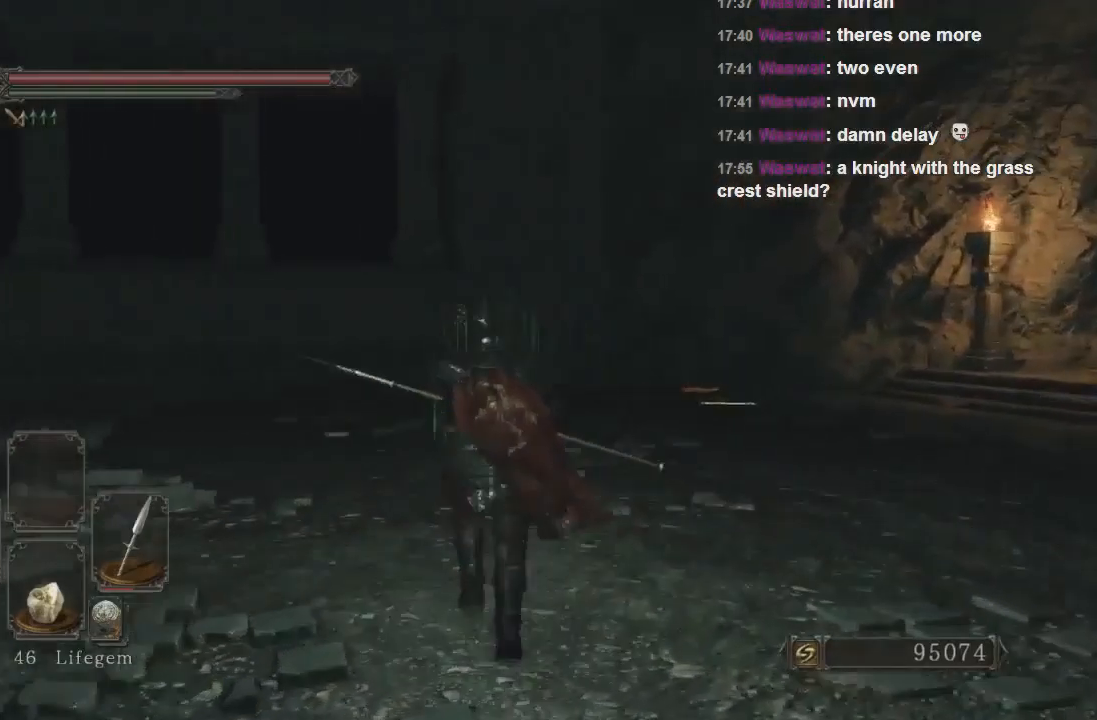
{"buttons": ["CIRCLE"], "left_stick": "up", "right_stick": "center", "events": [[133, "CIRCLE", "down"]]}
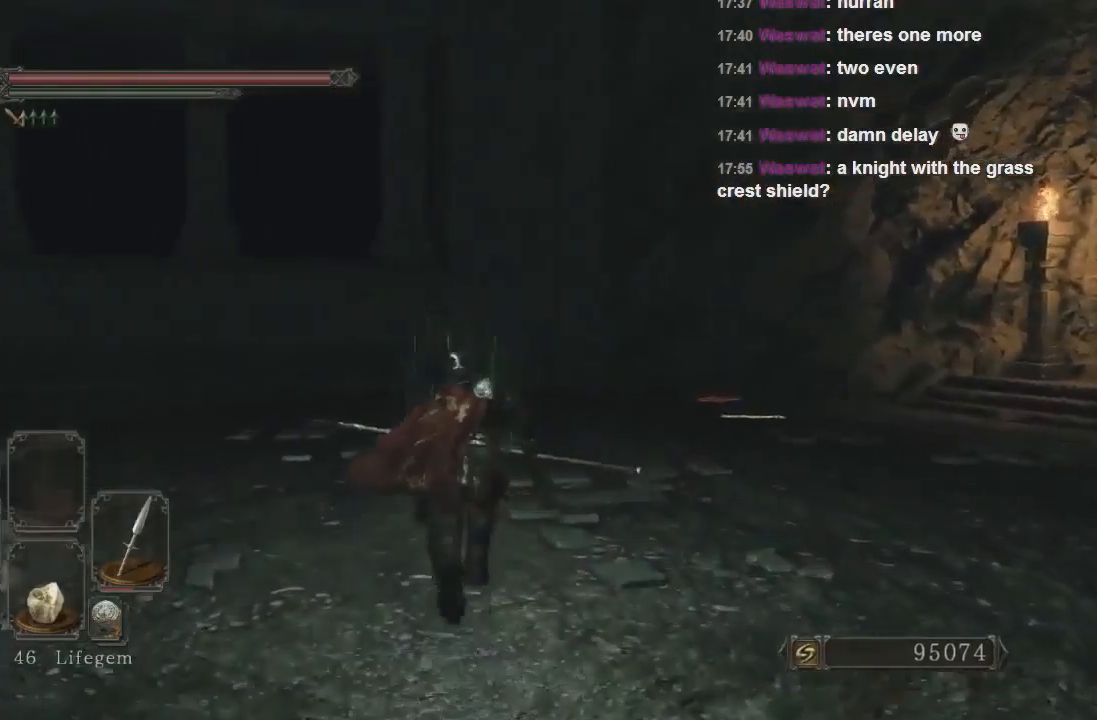
{"buttons": [], "left_stick": "up-left", "right_stick": "down-left", "events": [[233, "CIRCLE", "up"], [233, "left_stick", "up-left"], [333, "right_stick", "down-left"]]}
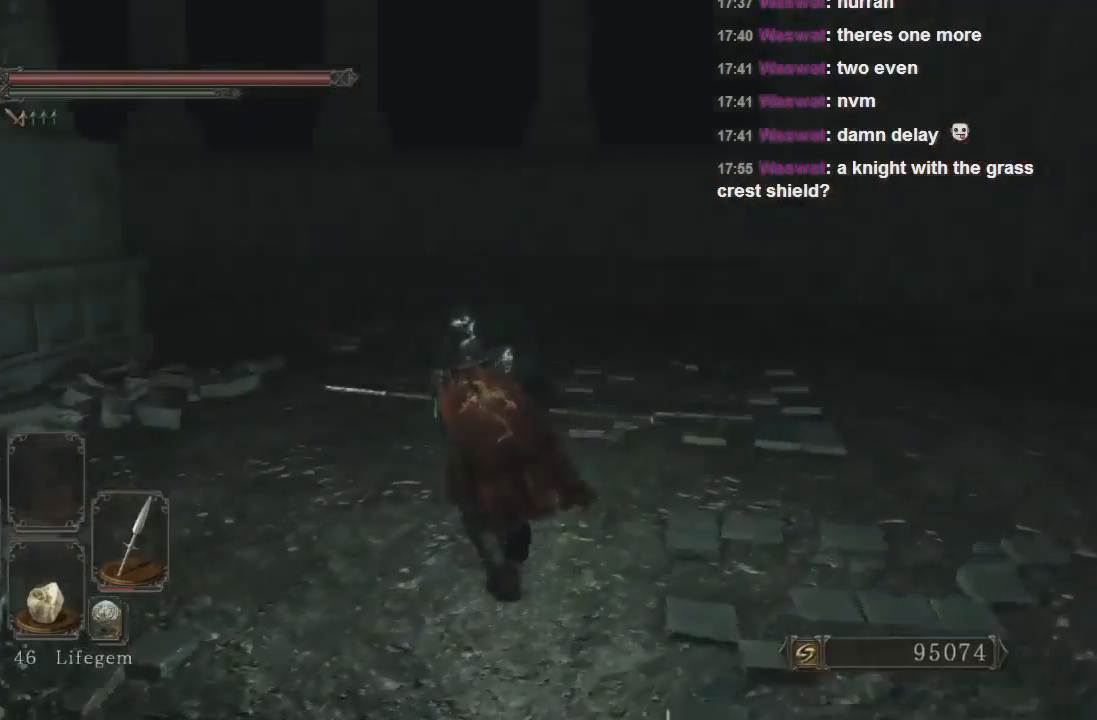
{"buttons": ["CIRCLE"], "left_stick": "up", "right_stick": "center", "events": [[167, "left_stick", "up"], [267, "right_stick", "center"], [367, "CIRCLE", "down"]]}
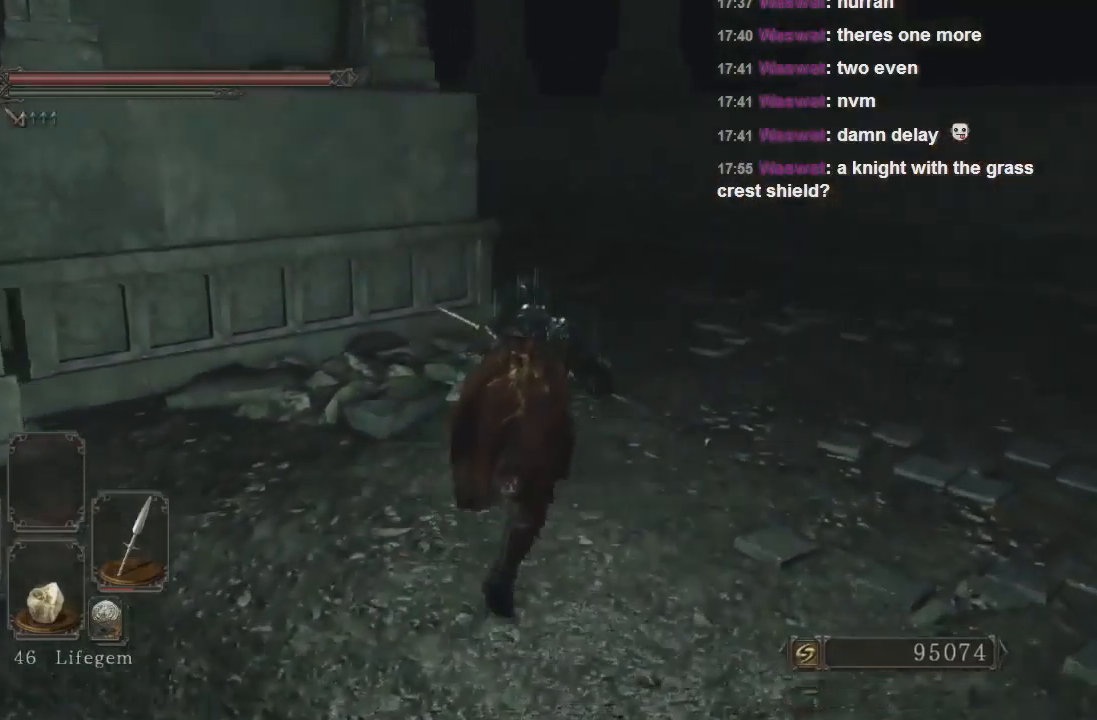
{"buttons": [], "left_stick": "left", "right_stick": "left", "events": [[200, "CIRCLE", "up"], [267, "right_stick", "left"], [300, "left_stick", "up-left"], [433, "left_stick", "left"]]}
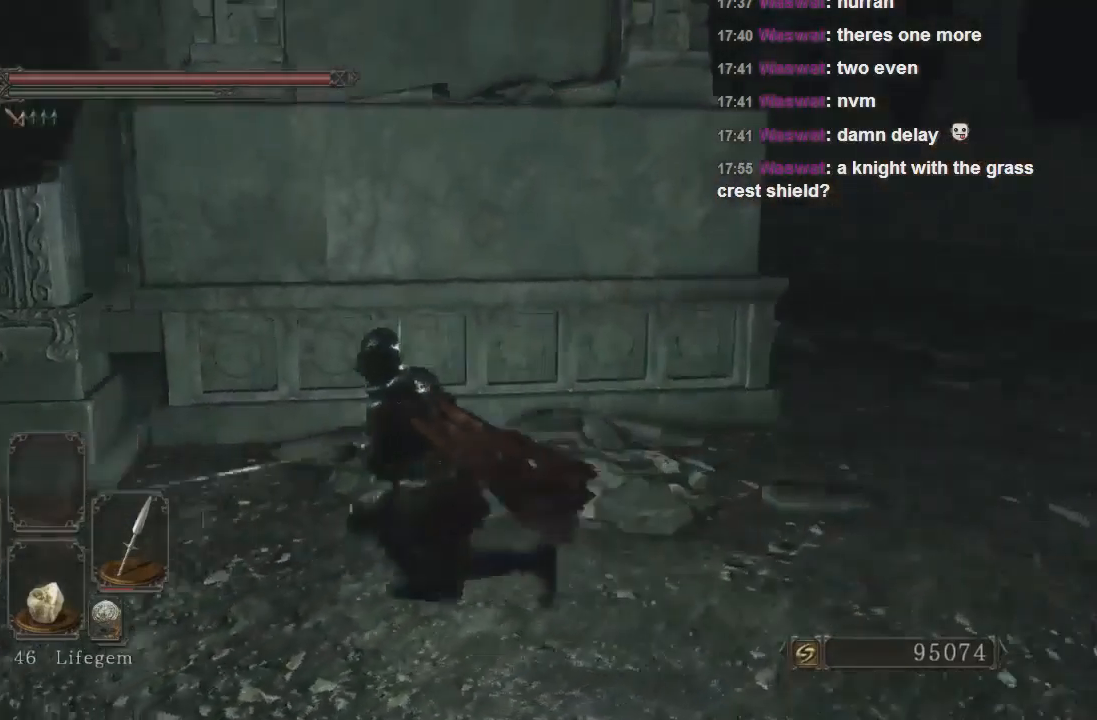
{"buttons": [], "left_stick": "left", "right_stick": "center", "events": [[133, "right_stick", "center"], [267, "right_stick", "right"], [433, "right_stick", "center"]]}
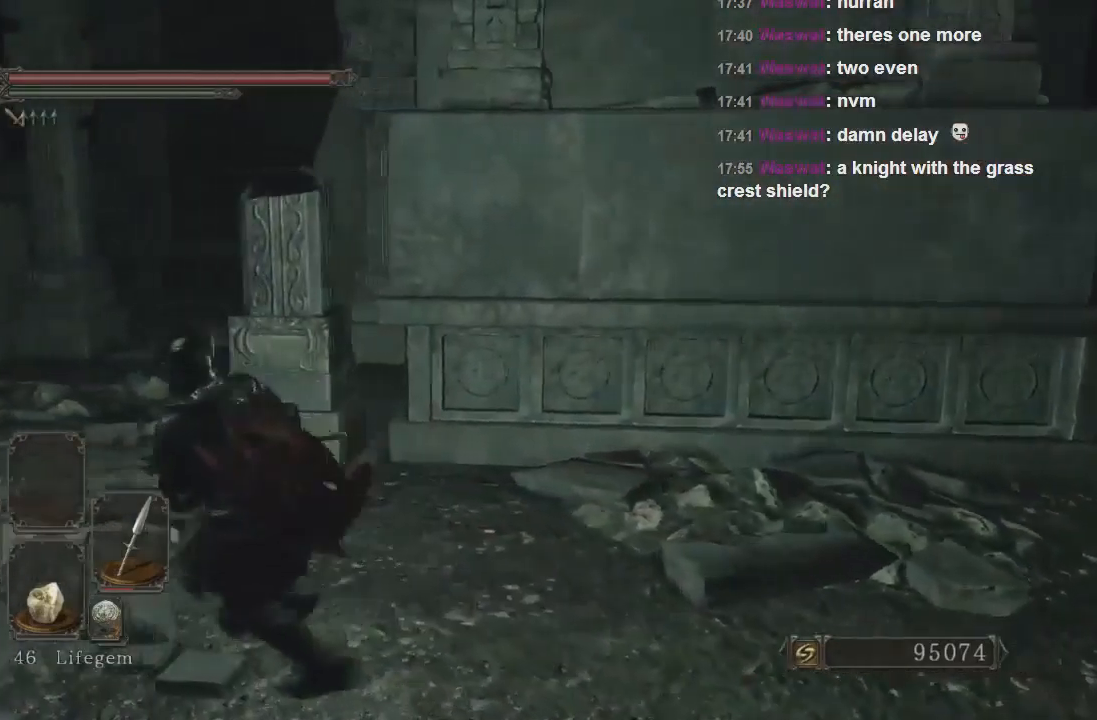
{"buttons": [], "left_stick": "up-left", "right_stick": "center", "events": [[67, "right_stick", "right"], [167, "left_stick", "up-left"], [167, "right_stick", "center"]]}
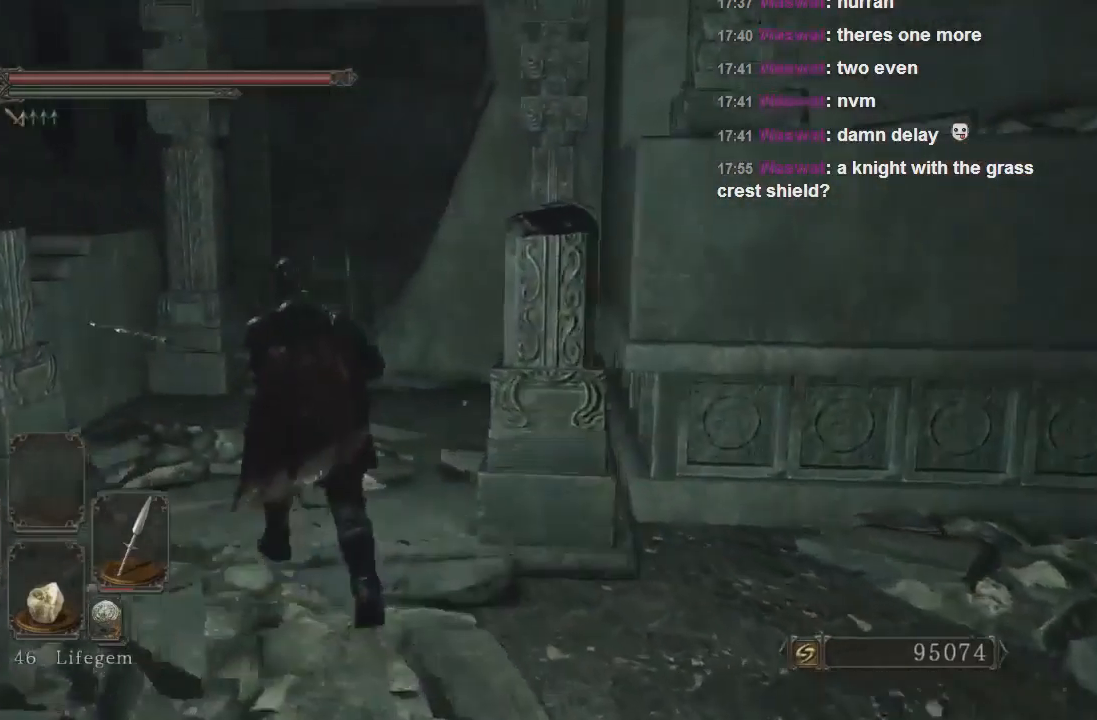
{"buttons": ["CIRCLE"], "left_stick": "up", "right_stick": "center", "events": [[167, "CIRCLE", "down"], [200, "left_stick", "up"]]}
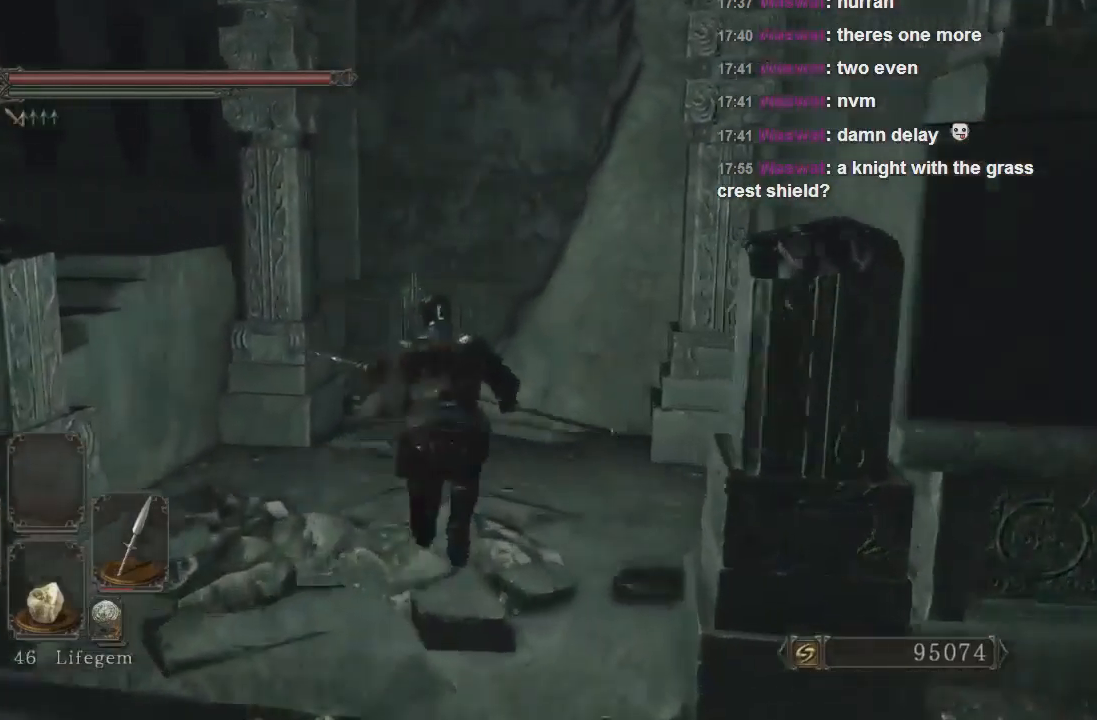
{"buttons": [], "left_stick": "up", "right_stick": "center", "events": [[467, "CIRCLE", "up"]]}
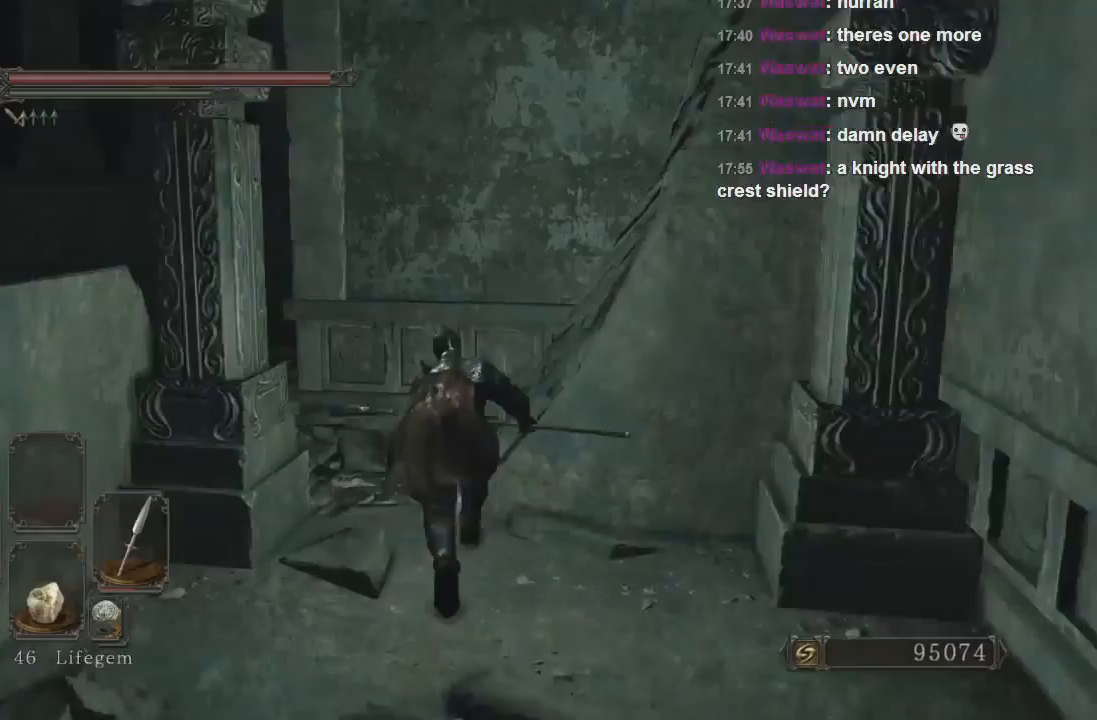
{"buttons": [], "left_stick": "up", "right_stick": "center", "events": [[200, "right_stick", "left"], [367, "right_stick", "center"]]}
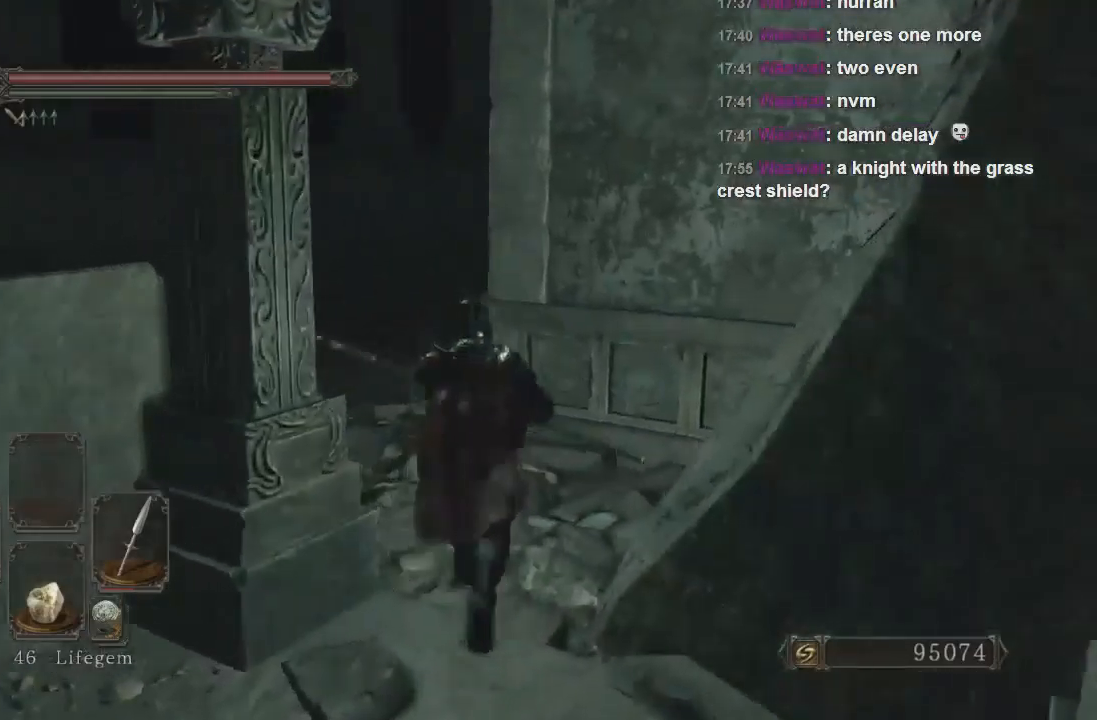
{"buttons": [], "left_stick": "up-left", "right_stick": "center", "events": [[67, "right_stick", "right"], [400, "left_stick", "up-left"], [467, "right_stick", "center"]]}
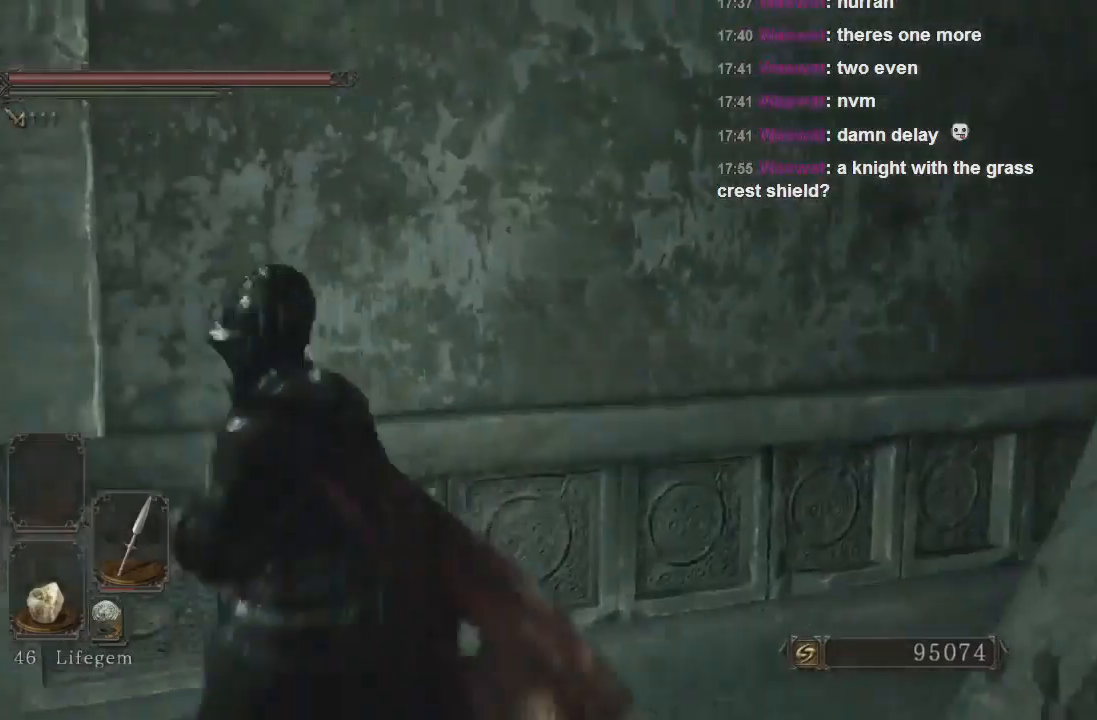
{"buttons": [], "left_stick": "left", "right_stick": "center", "events": [[133, "left_stick", "left"], [167, "CIRCLE", "down"], [500, "CIRCLE", "up"]]}
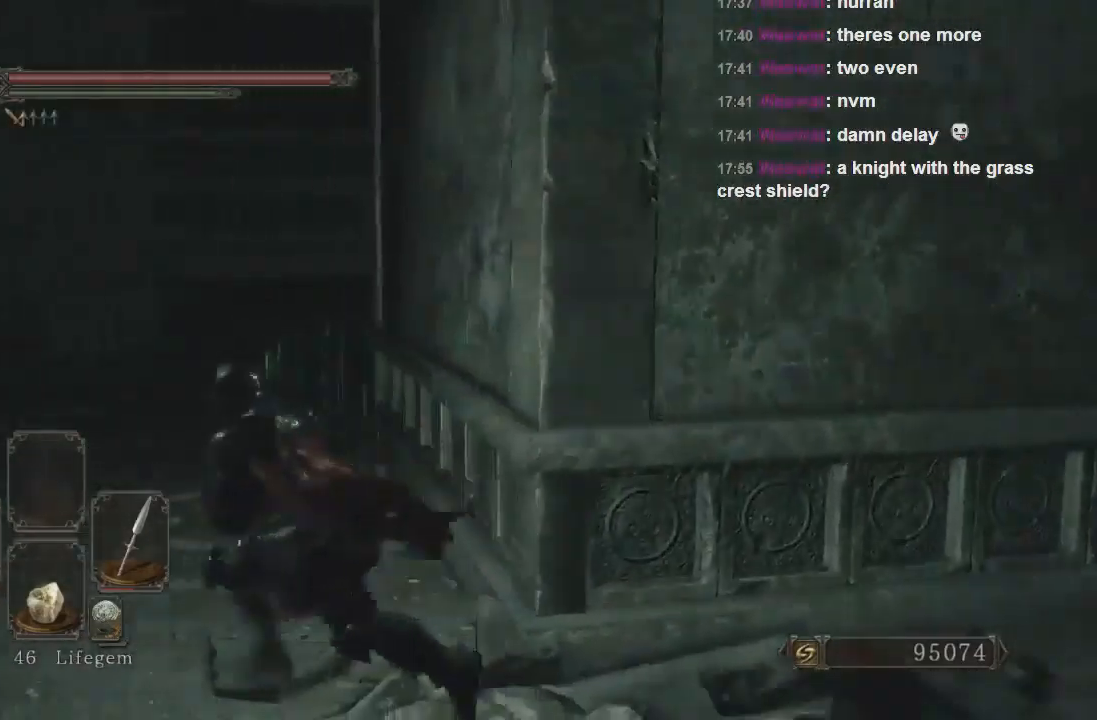
{"buttons": [], "left_stick": "up-left", "right_stick": "right", "events": [[33, "left_stick", "up-left"], [167, "right_stick", "right"]]}
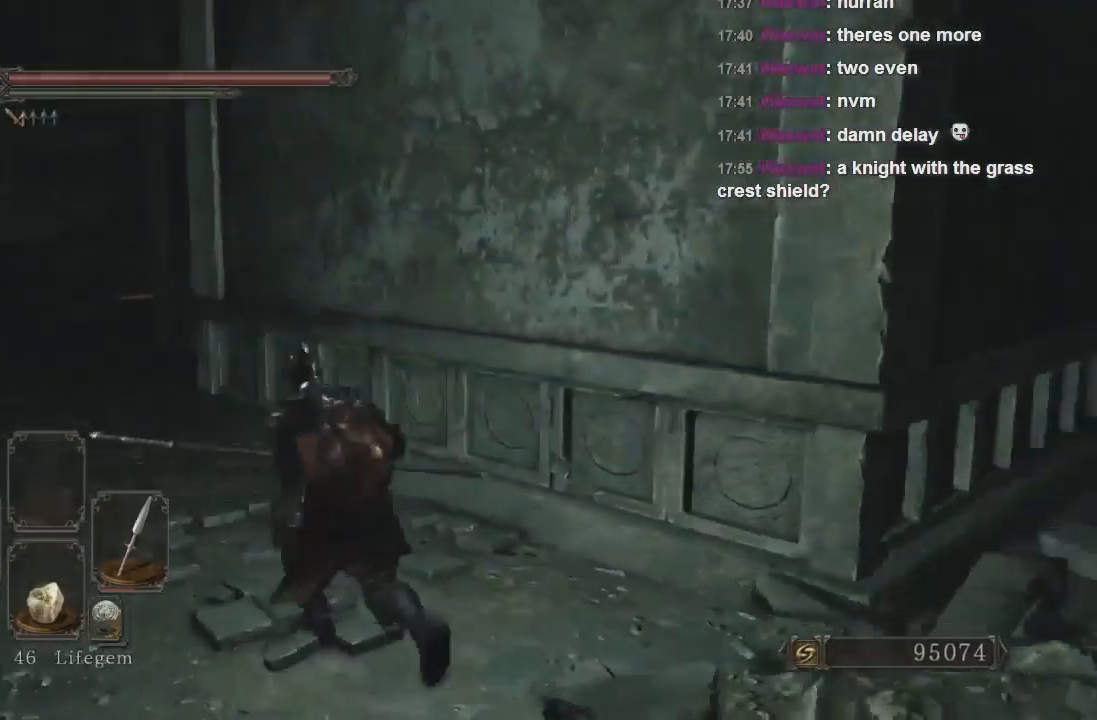
{"buttons": [], "left_stick": "up-left", "right_stick": "left", "events": [[400, "right_stick", "left"]]}
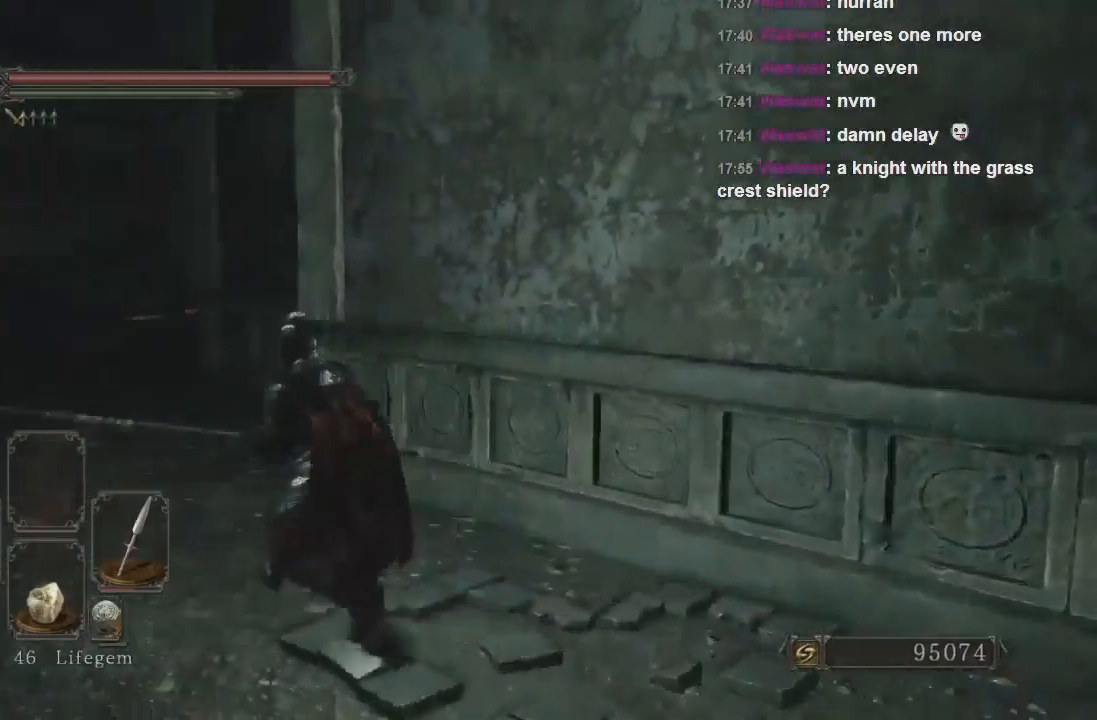
{"buttons": ["CIRCLE"], "left_stick": "up-left", "right_stick": "center", "events": [[100, "right_stick", "center"], [200, "CIRCLE", "down"]]}
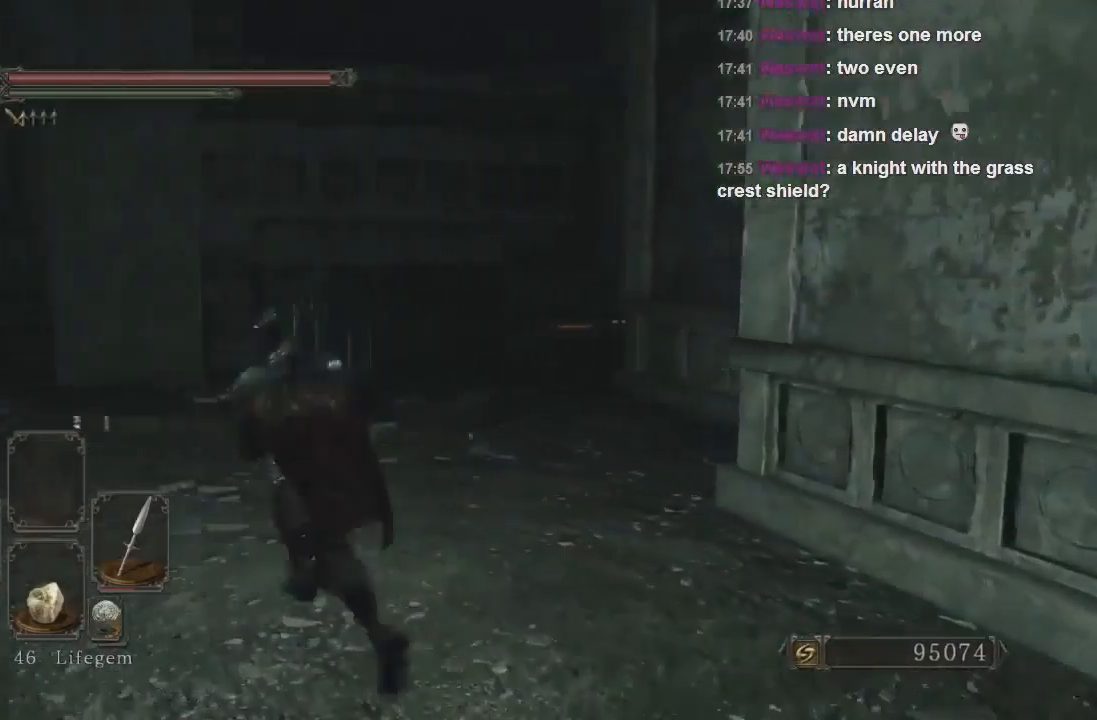
{"buttons": ["CIRCLE"], "left_stick": "up", "right_stick": "center", "events": [[333, "left_stick", "up"]]}
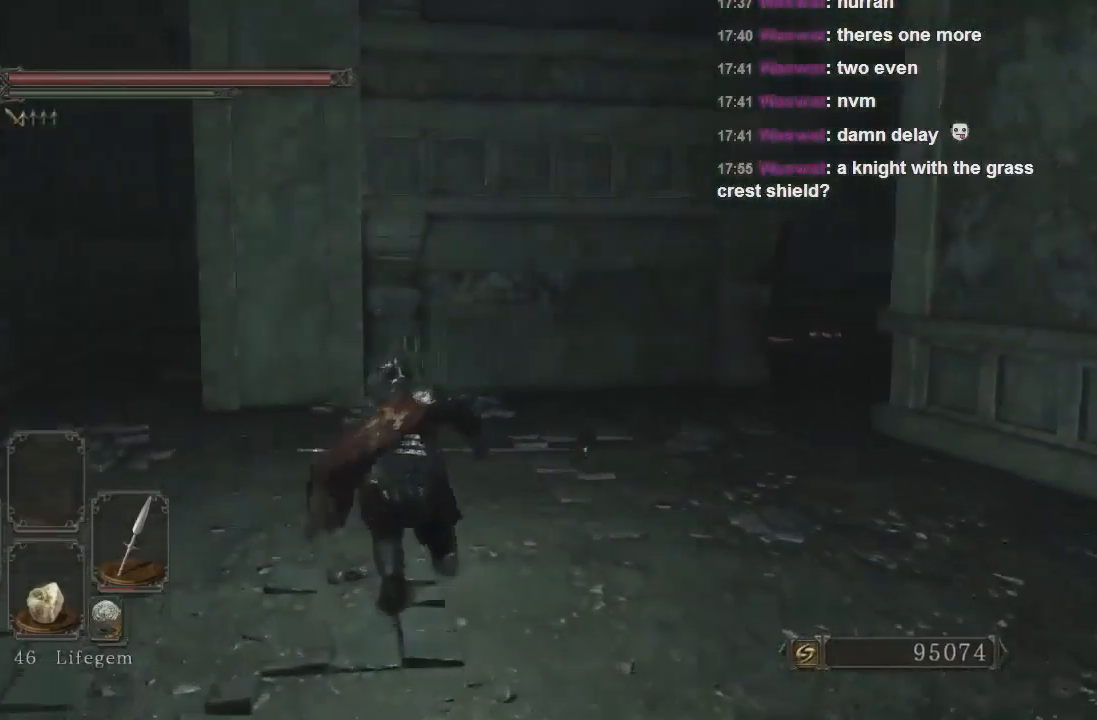
{"buttons": ["CIRCLE"], "left_stick": "up-right", "right_stick": "center", "events": [[100, "left_stick", "up-right"]]}
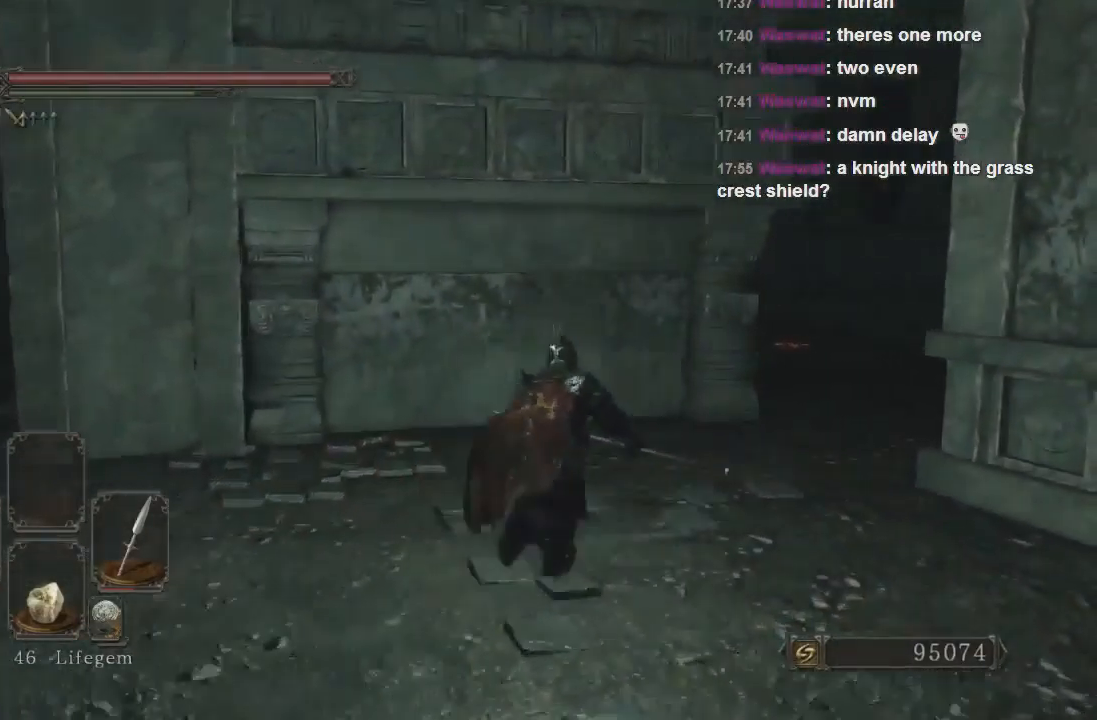
{"buttons": [], "left_stick": "up-right", "right_stick": "right", "events": [[267, "CIRCLE", "up"], [433, "right_stick", "right"]]}
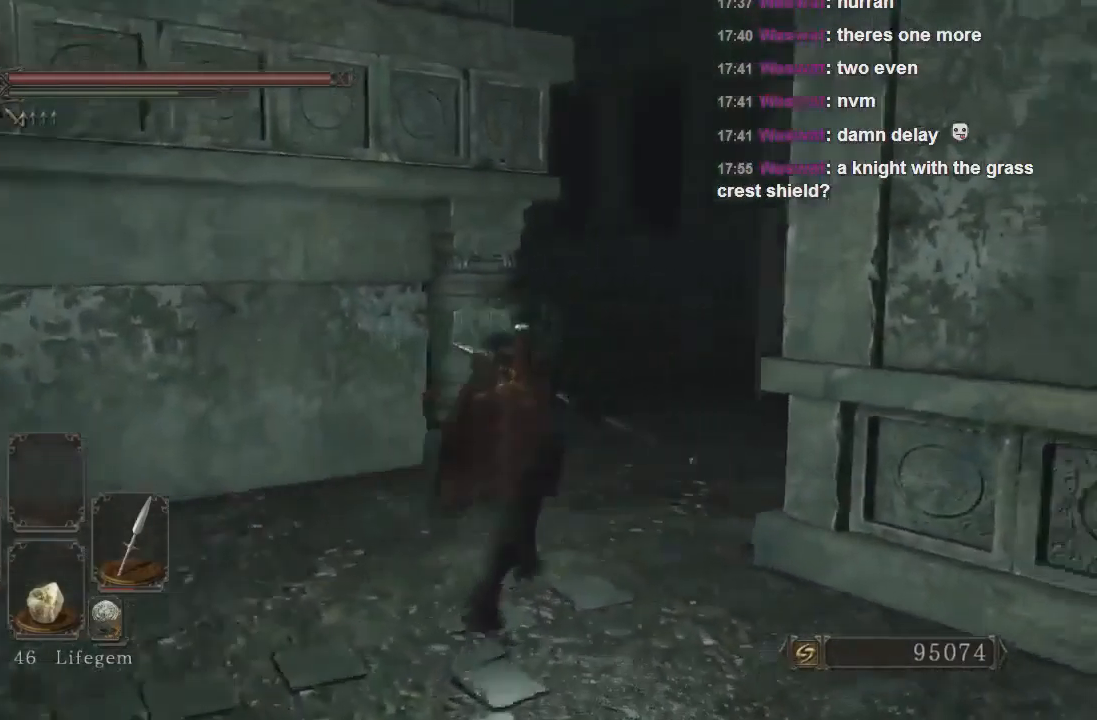
{"buttons": [], "left_stick": "up", "right_stick": "center", "events": [[267, "left_stick", "up"], [367, "right_stick", "center"]]}
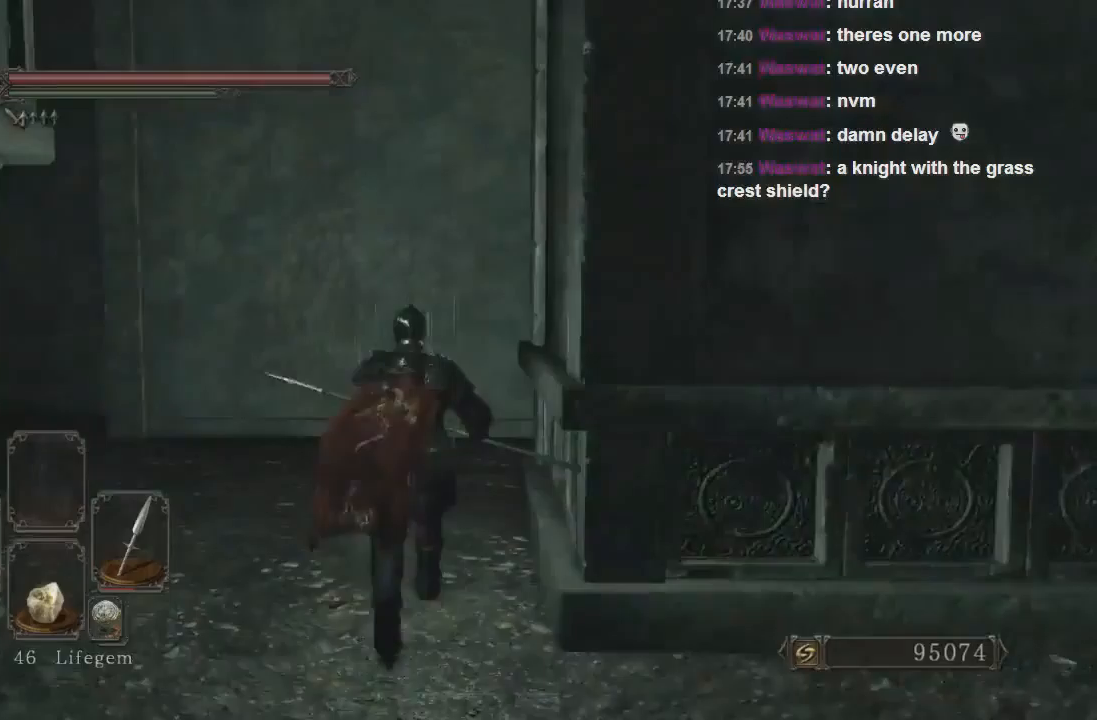
{"buttons": ["CIRCLE"], "left_stick": "up", "right_stick": "center", "events": [[100, "CIRCLE", "down"]]}
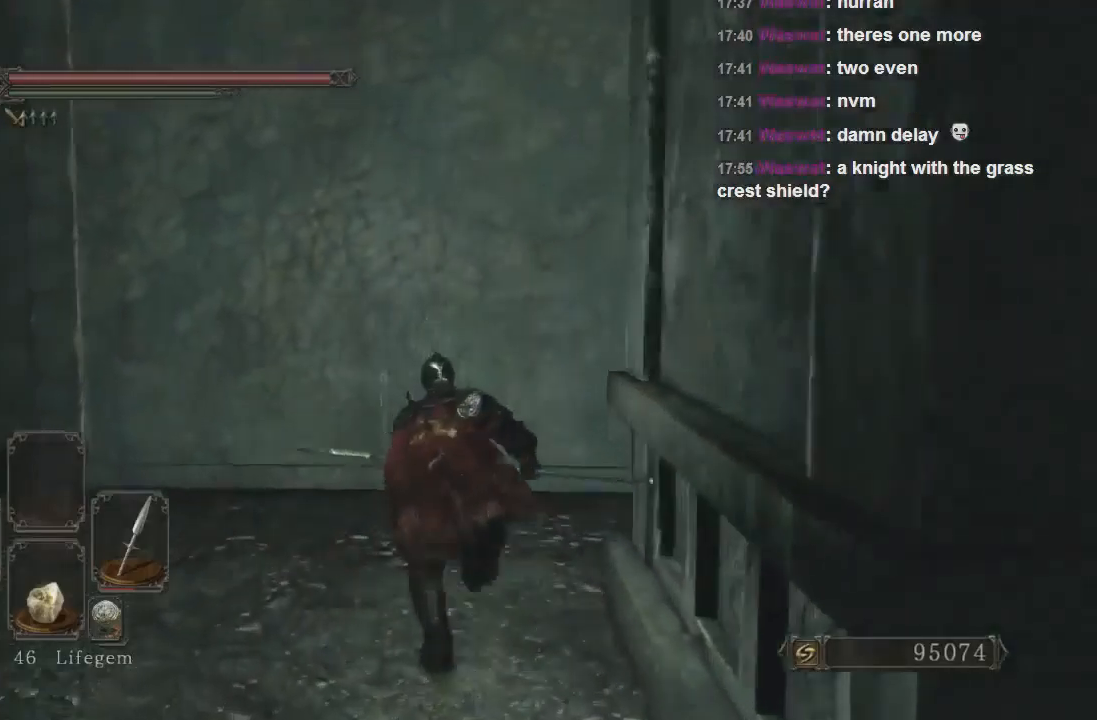
{"buttons": [], "left_stick": "up-right", "right_stick": "right", "events": [[33, "CIRCLE", "up"], [100, "left_stick", "up-right"], [200, "right_stick", "right"]]}
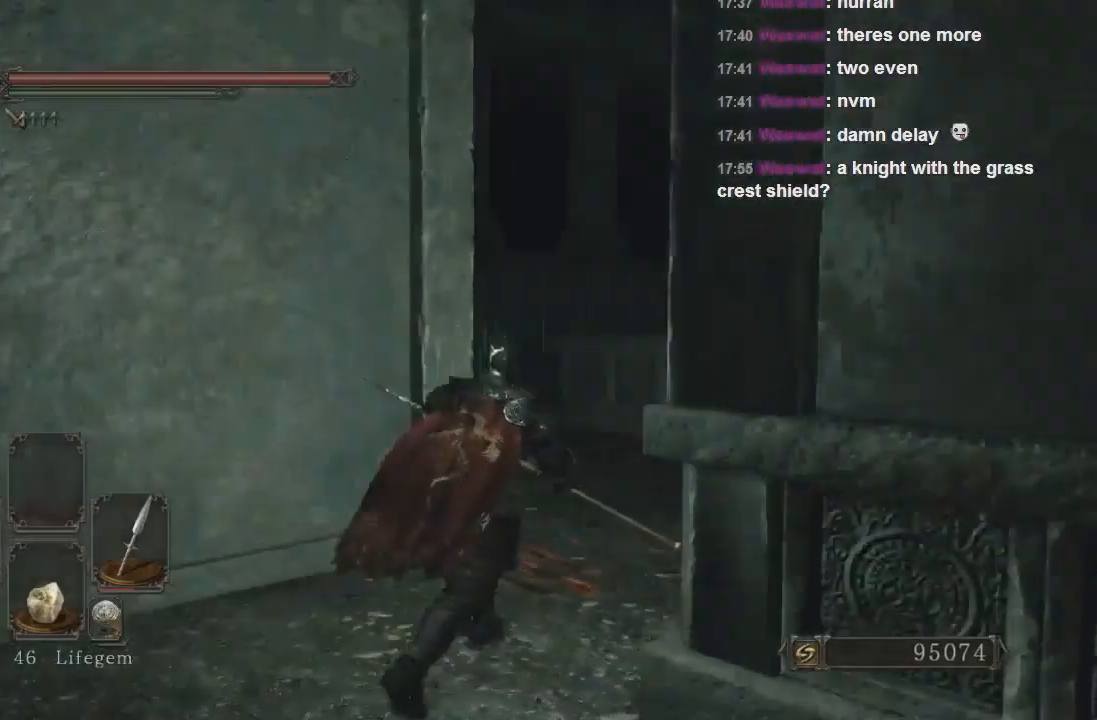
{"buttons": [], "left_stick": "up", "right_stick": "left", "events": [[67, "left_stick", "up"], [67, "right_stick", "center"], [400, "right_stick", "left"]]}
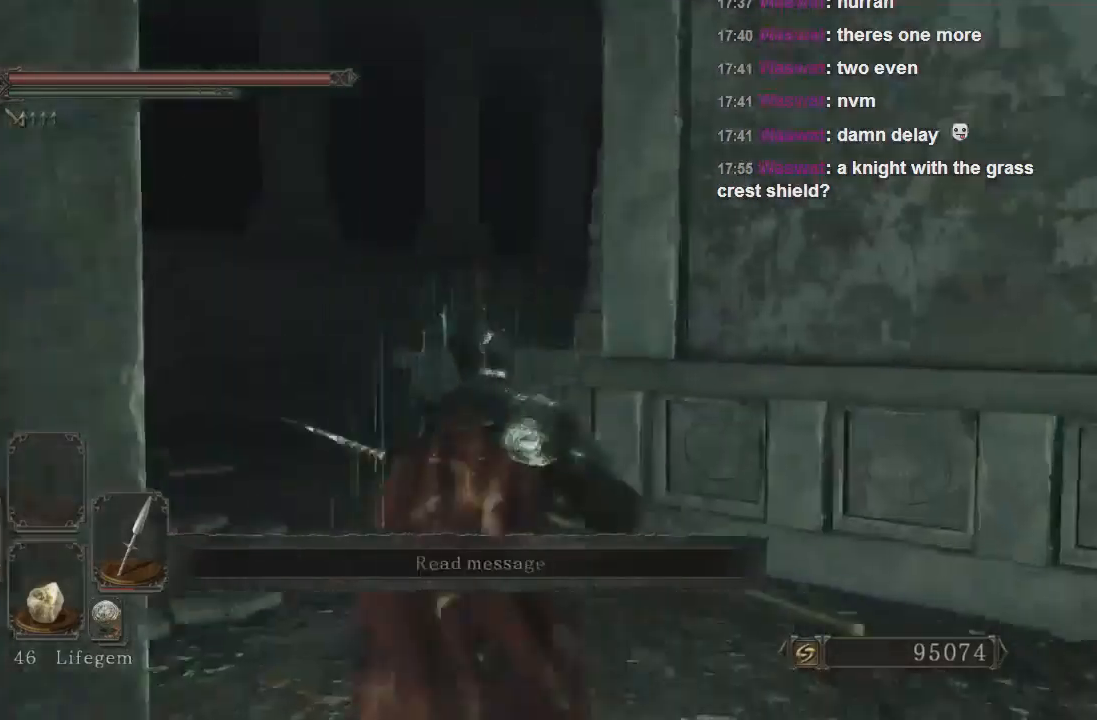
{"buttons": [], "left_stick": "up", "right_stick": "left", "events": [[233, "right_stick", "center"], [433, "right_stick", "left"]]}